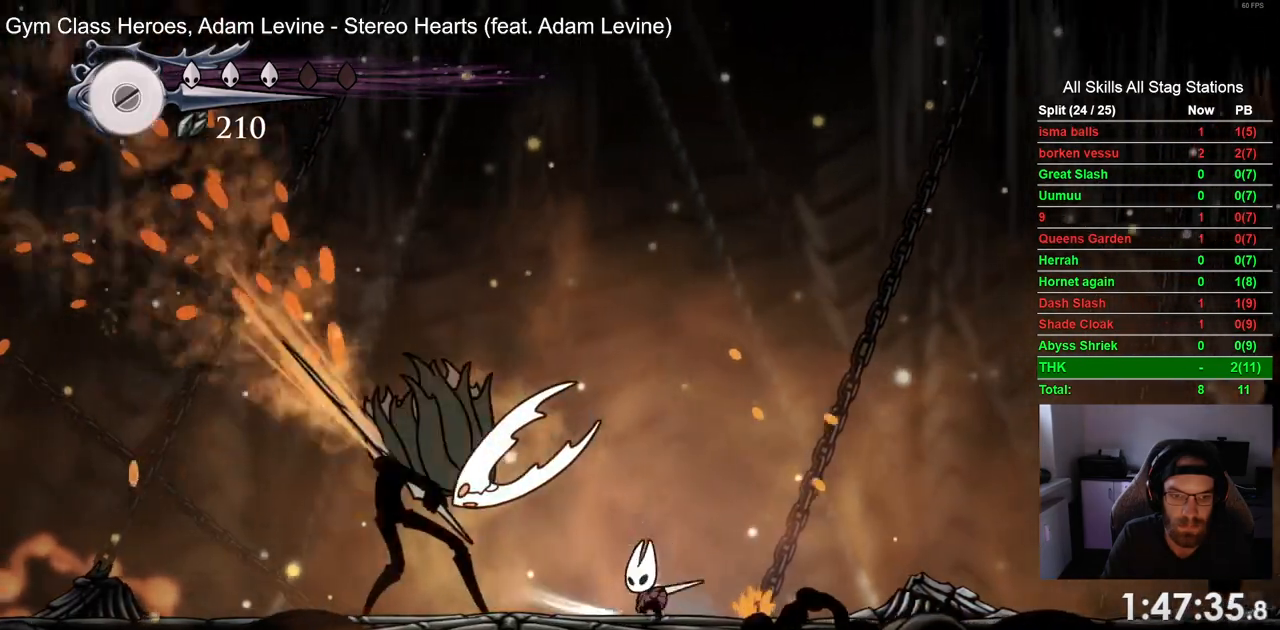
Gameplay with a controller (PlayStation layout); each line is a JSON object with the inputs held at the frame after it. "events" lists button and stick changes between this image and that frame as [ms after this image, input, new state], when the widget could be followed in between.
{"buttons": ["R1"], "left_stick": "center", "right_stick": "center", "events": [[17, "SQUARE", "up"], [217, "DPAD_LEFT", "down"], [267, "SQUARE", "down"], [283, "DPAD_LEFT", "up"], [350, "DPAD_RIGHT", "up"], [383, "SQUARE", "up"], [417, "R1", "down"]]}
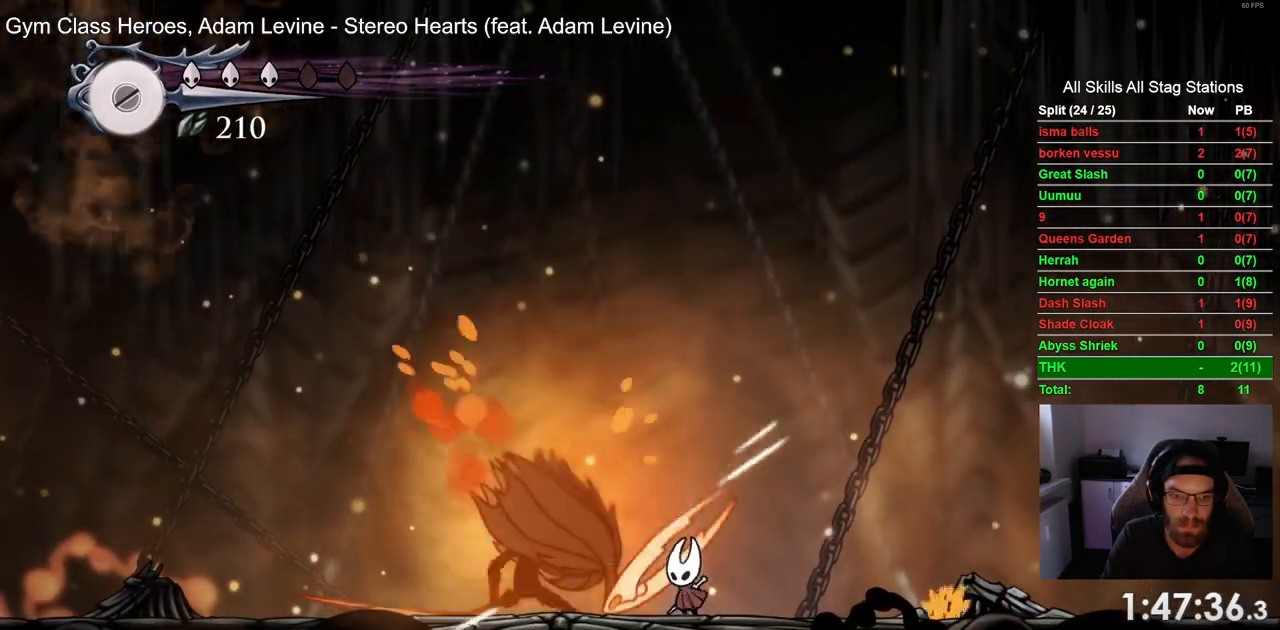
{"buttons": ["SQUARE"], "left_stick": "center", "right_stick": "center", "events": [[50, "R1", "up"], [350, "DPAD_LEFT", "down"], [417, "SQUARE", "down"], [467, "DPAD_LEFT", "up"]]}
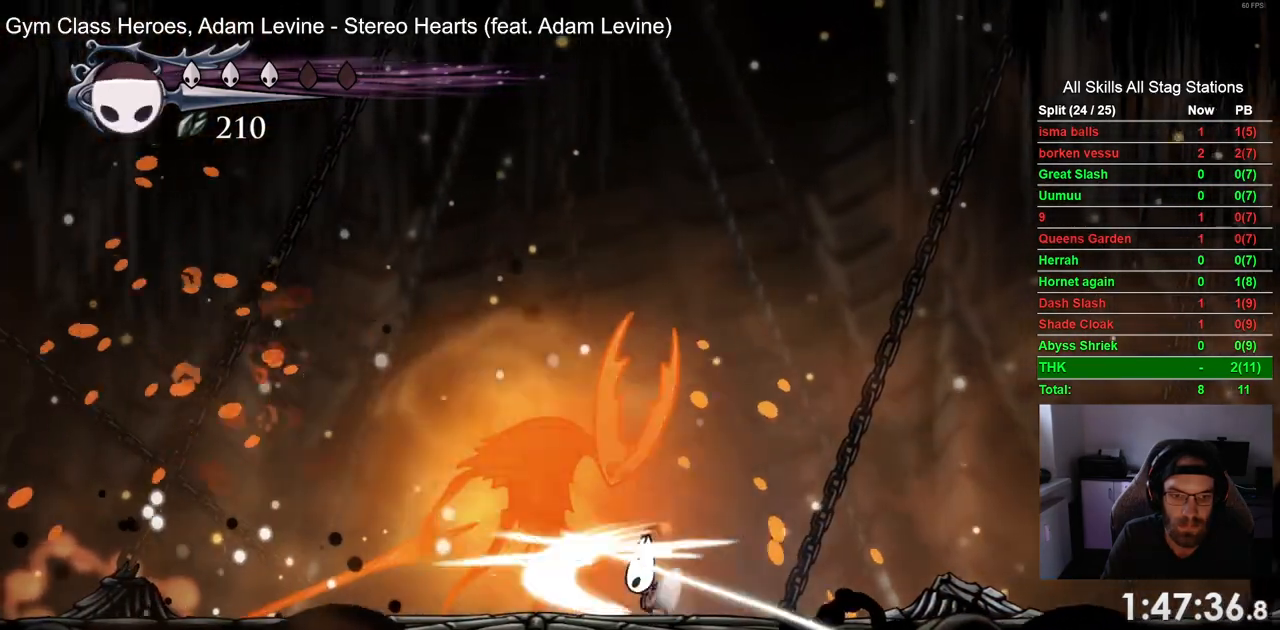
{"buttons": ["DPAD_RIGHT"], "left_stick": "center", "right_stick": "center", "events": [[33, "SQUARE", "up"], [50, "DPAD_RIGHT", "down"]]}
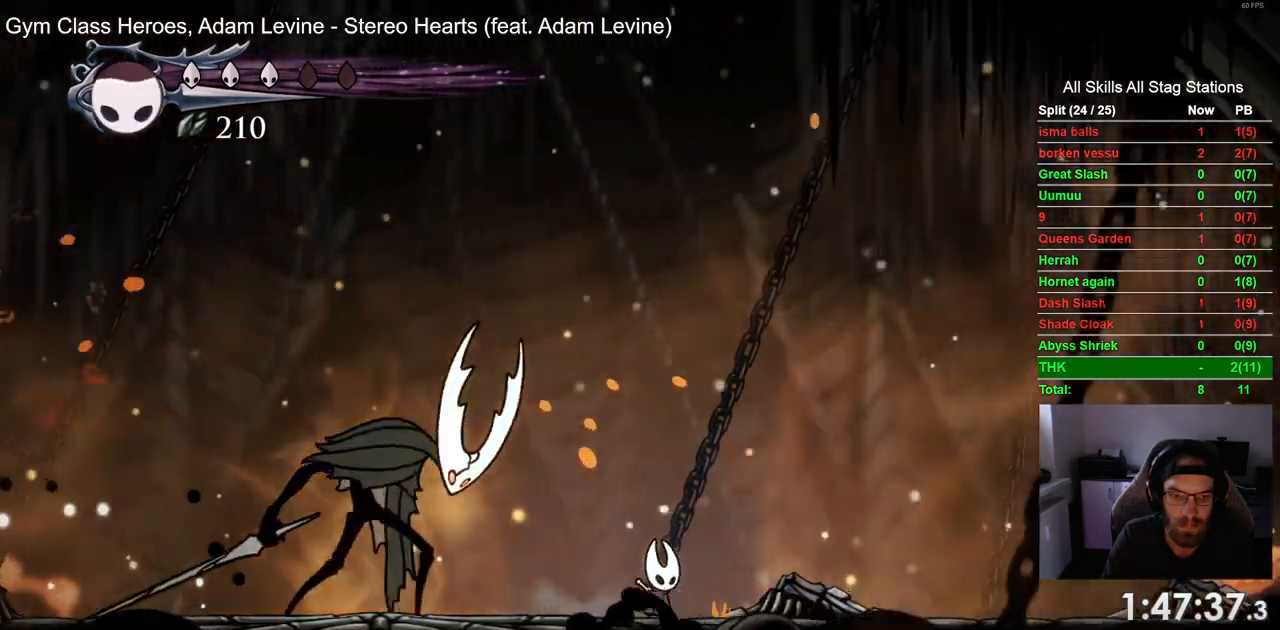
{"buttons": [], "left_stick": "center", "right_stick": "center", "events": [[117, "DPAD_RIGHT", "up"], [167, "R2", "down"], [217, "R2", "up"], [267, "DPAD_RIGHT", "down"], [467, "DPAD_RIGHT", "up"]]}
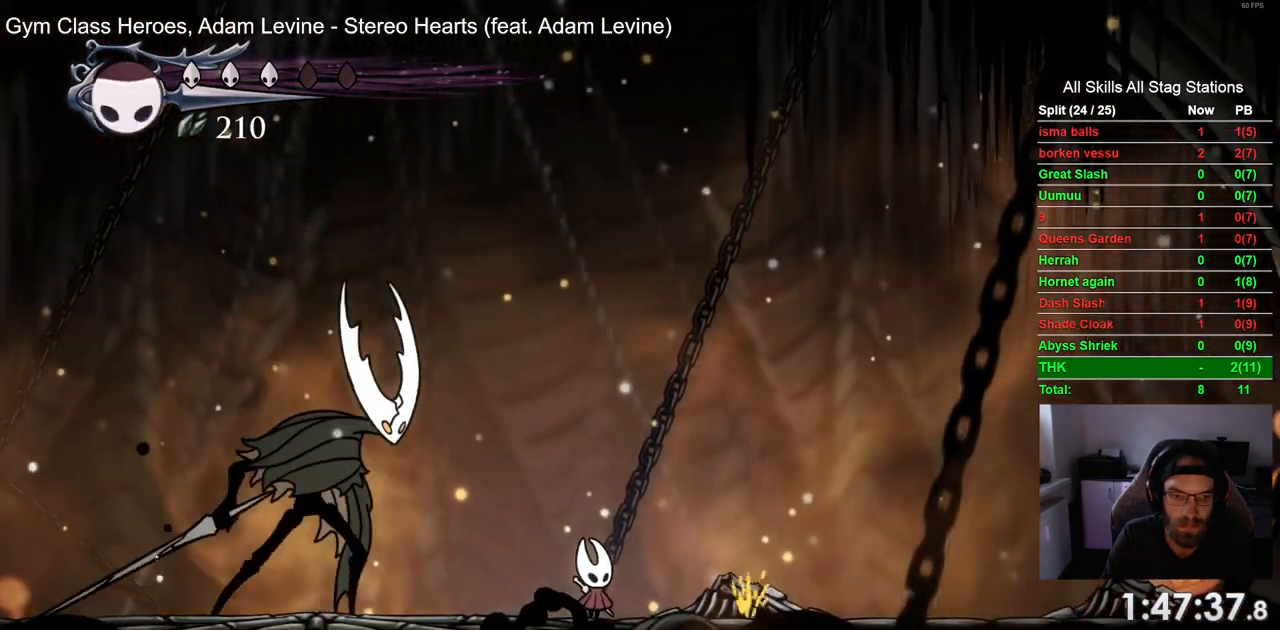
{"buttons": [], "left_stick": "center", "right_stick": "center"}
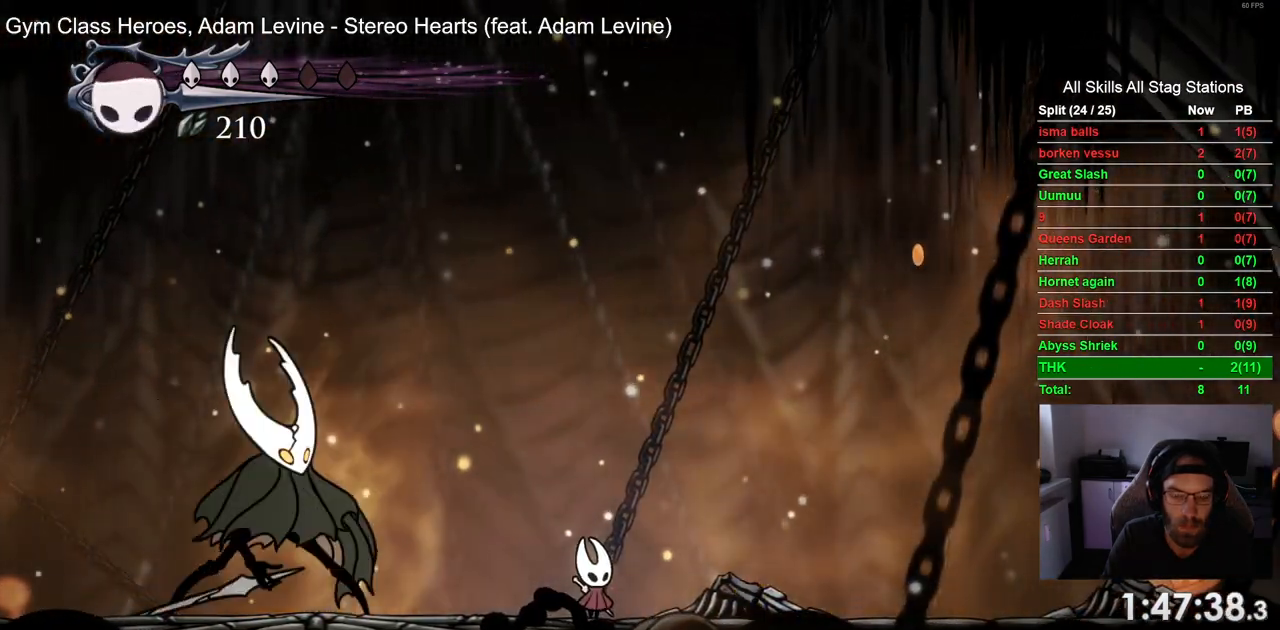
{"buttons": [], "left_stick": "center", "right_stick": "center", "events": []}
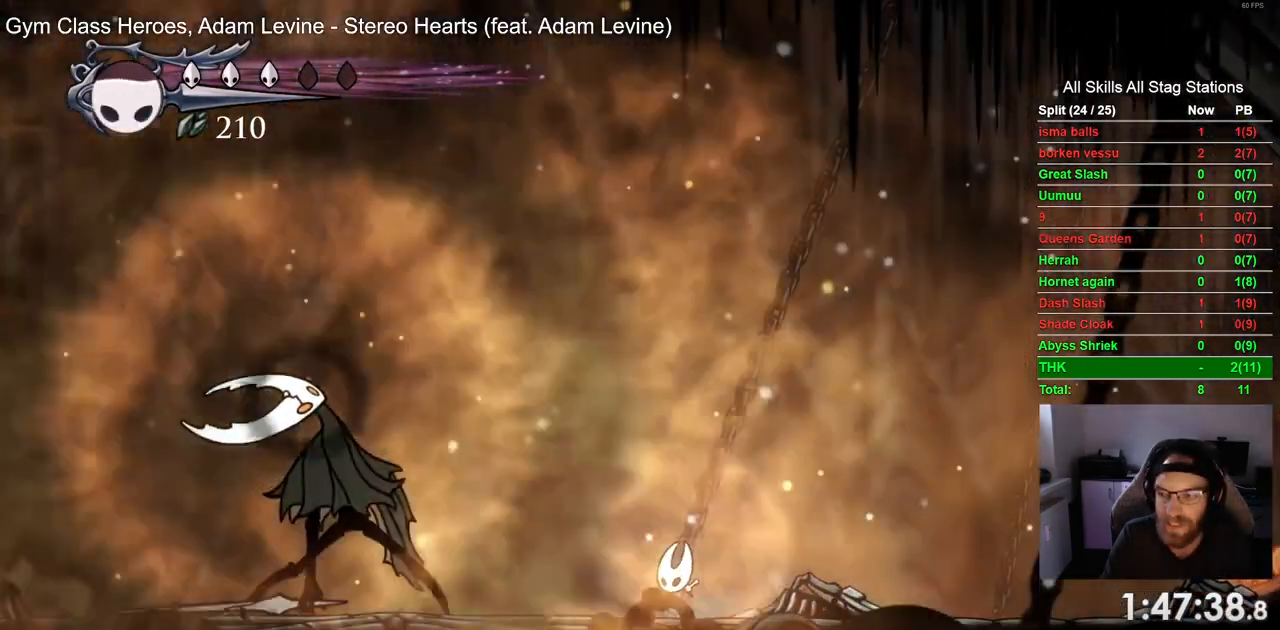
{"buttons": [], "left_stick": "center", "right_stick": "center", "events": []}
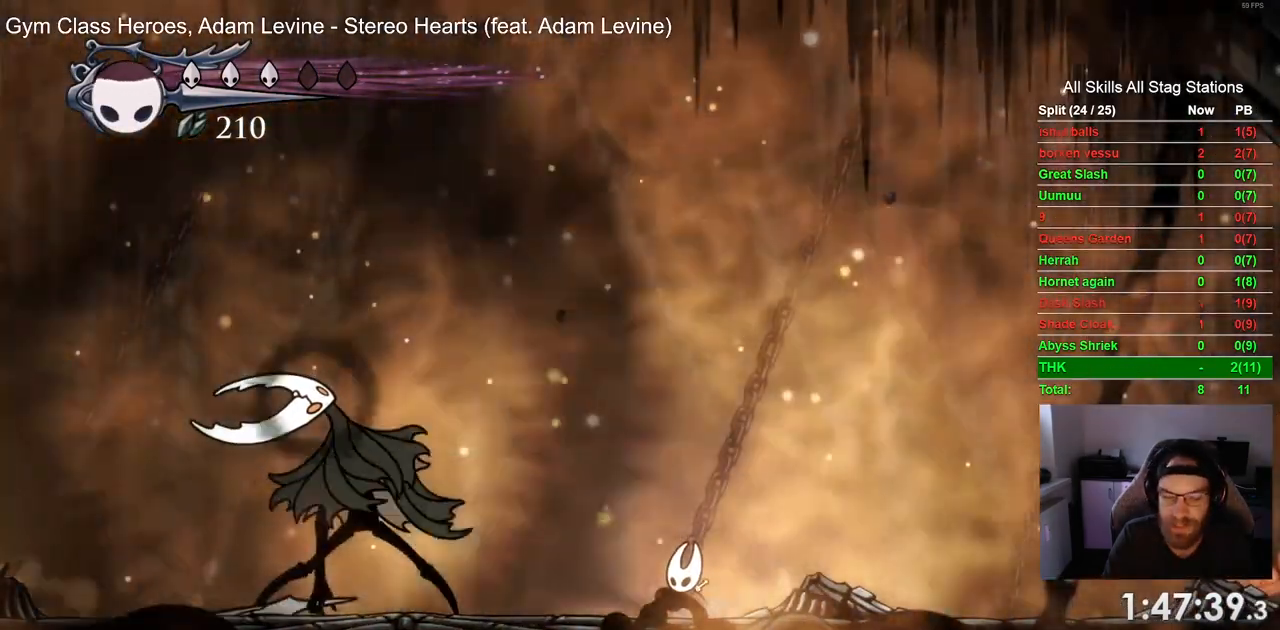
{"buttons": [], "left_stick": "center", "right_stick": "center", "events": []}
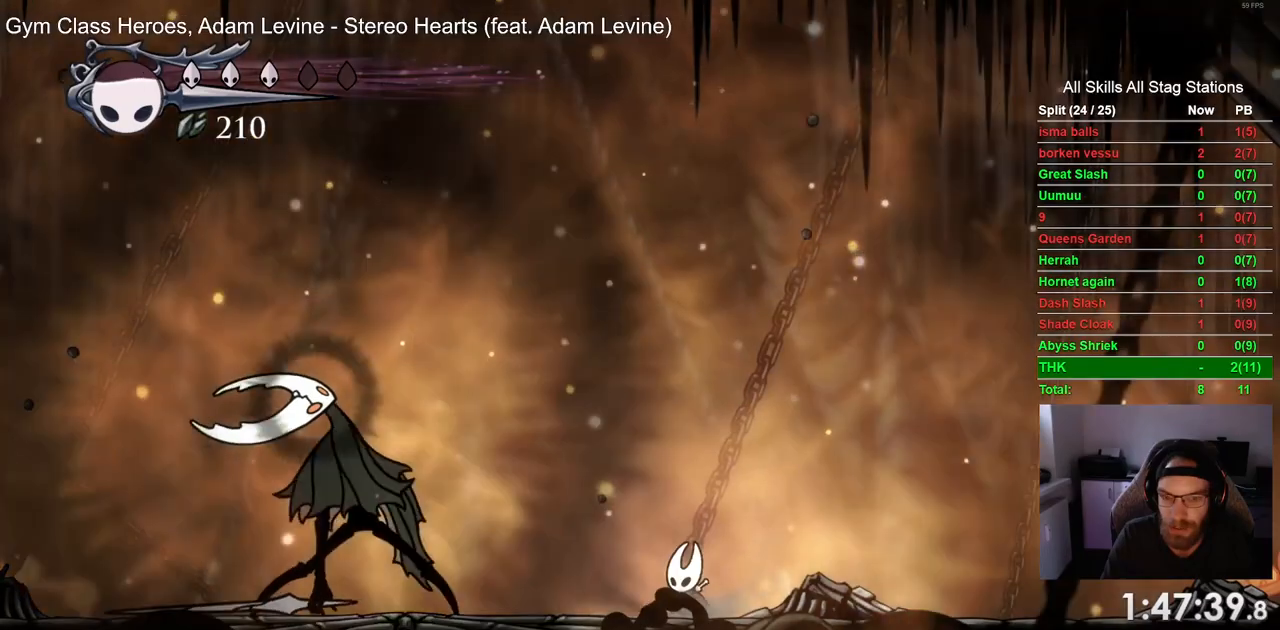
{"buttons": [], "left_stick": "center", "right_stick": "center", "events": []}
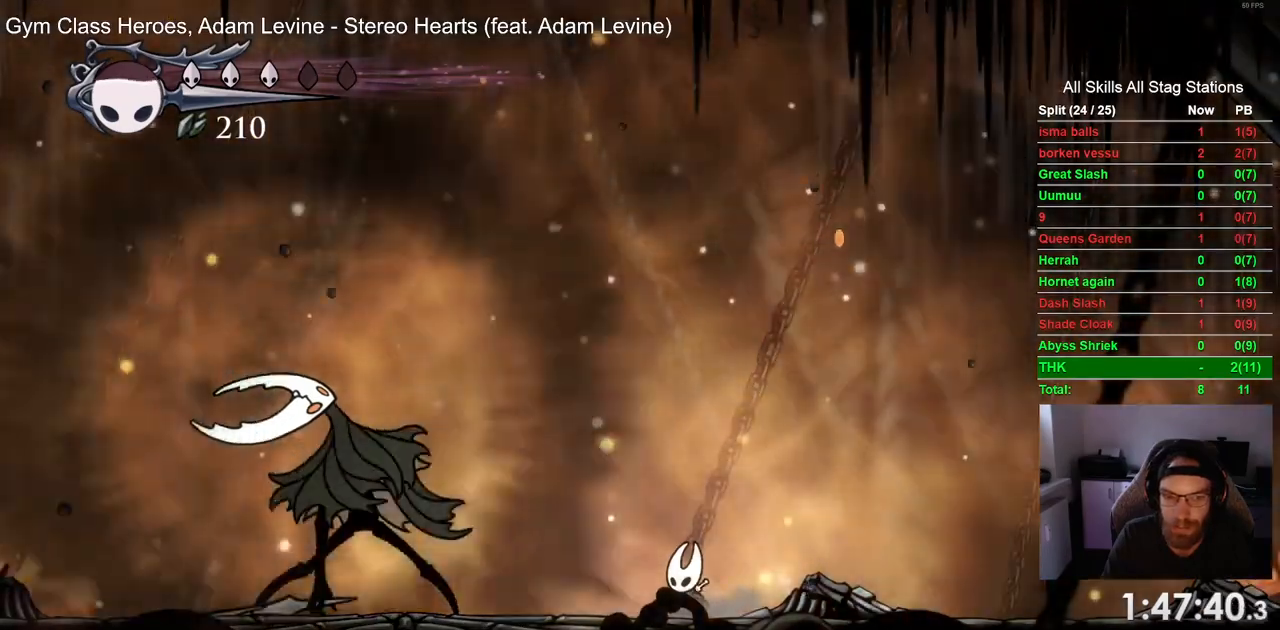
{"buttons": ["DPAD_LEFT"], "left_stick": "center", "right_stick": "center", "events": [[367, "DPAD_LEFT", "down"]]}
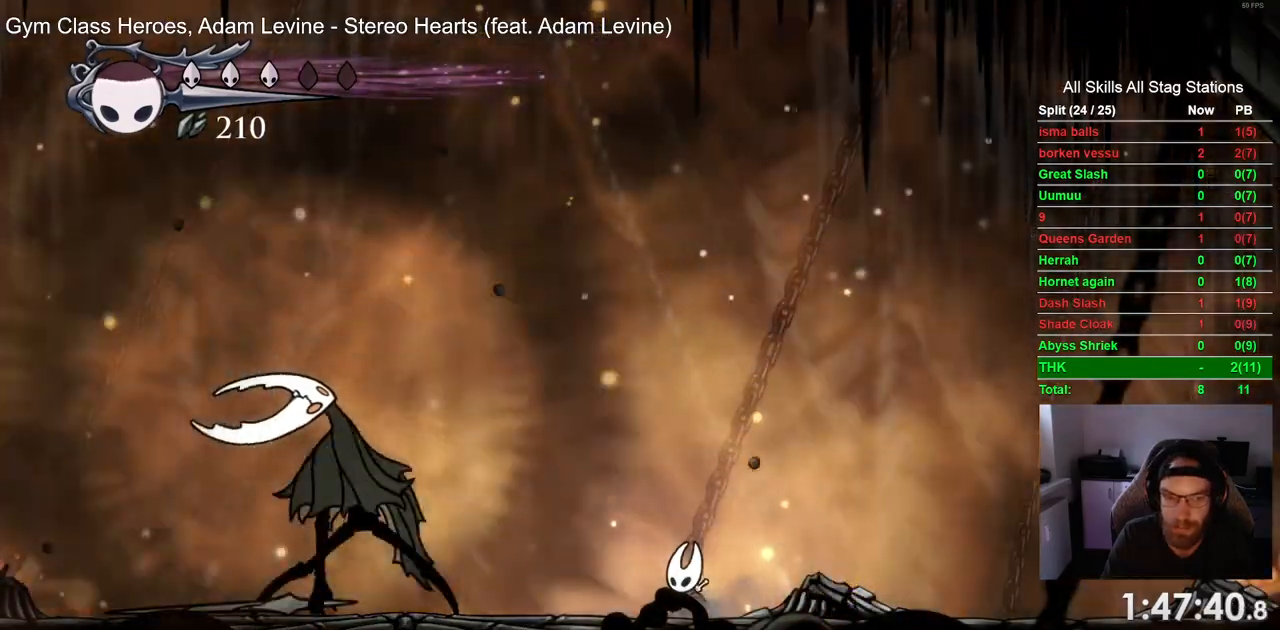
{"buttons": ["DPAD_LEFT"], "left_stick": "center", "right_stick": "center", "events": []}
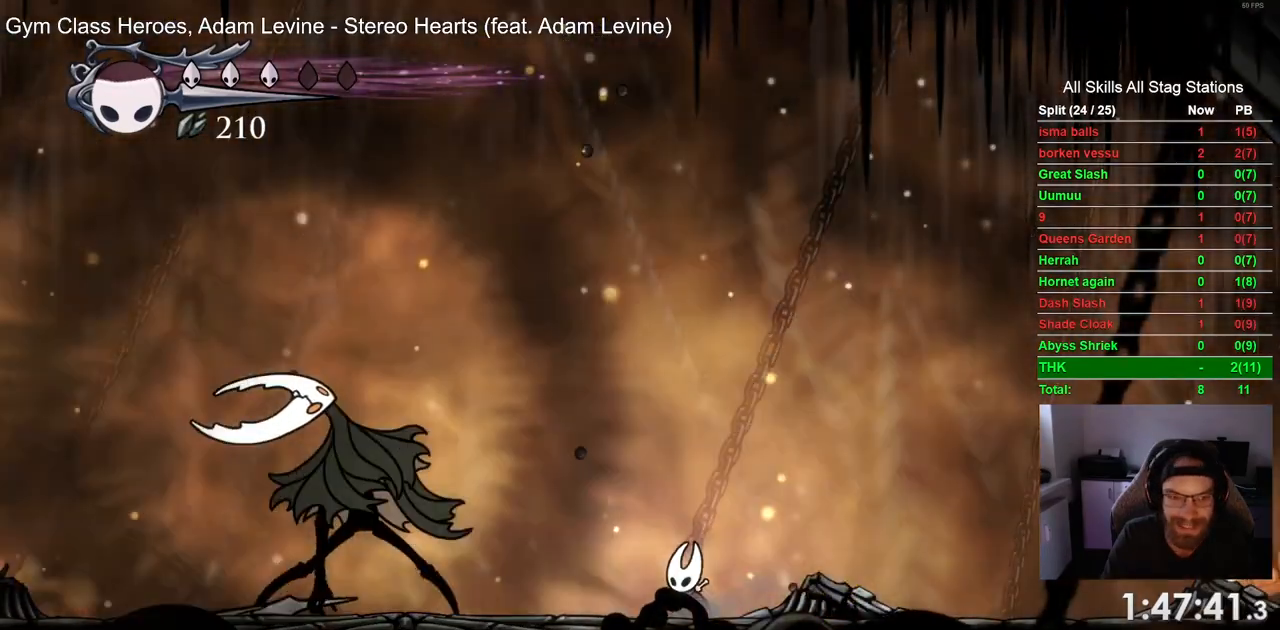
{"buttons": [], "left_stick": "center", "right_stick": "center", "events": [[333, "SQUARE", "down"], [367, "DPAD_LEFT", "up"], [500, "SQUARE", "up"]]}
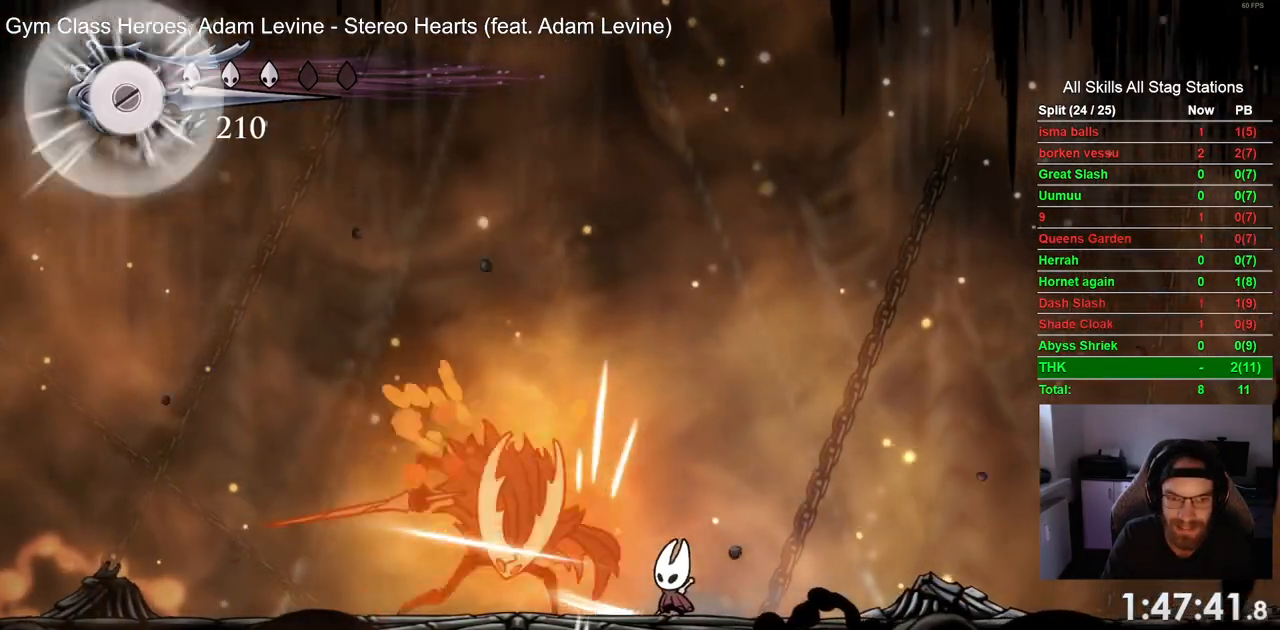
{"buttons": [], "left_stick": "center", "right_stick": "center", "events": [[150, "DPAD_LEFT", "down"], [183, "SQUARE", "down"], [250, "DPAD_LEFT", "up"], [317, "SQUARE", "up"]]}